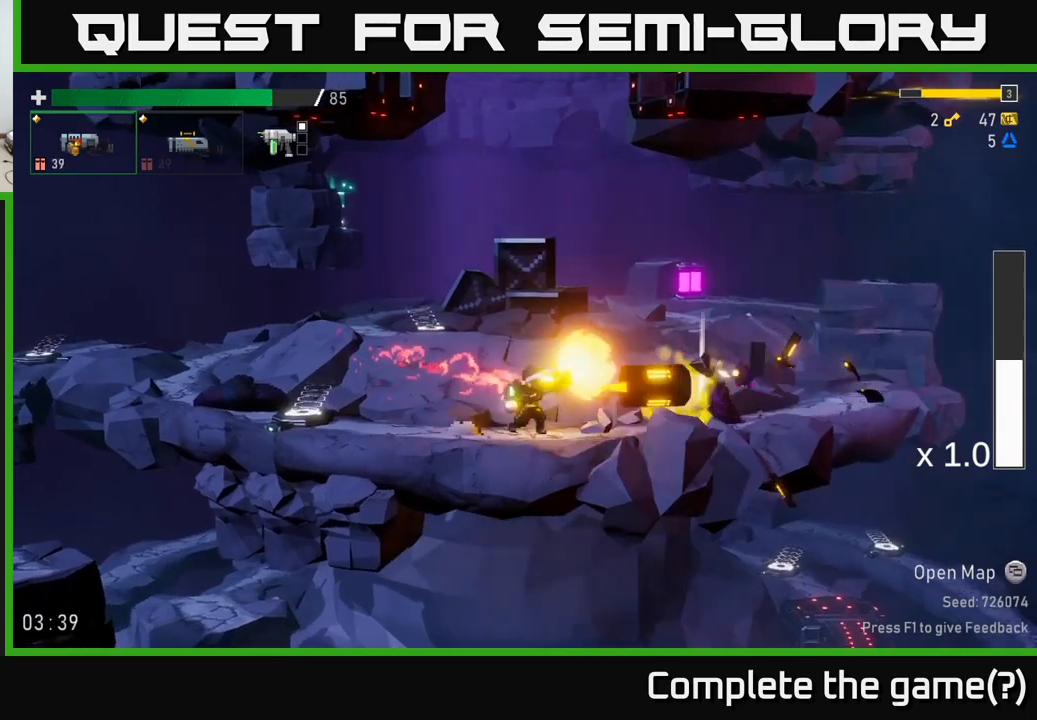
Gameplay with a controller (Xbox layout); each line is a JSON object with the inputs held at the frame after it. "events" lists button and stick changes between this image and that frame as [ms after this image, input, new state], when the widget could be followed in between. Not read: L3.
{"buttons": [], "left_stick": "center", "right_stick": "center", "events": [[50, "R2", "up"]]}
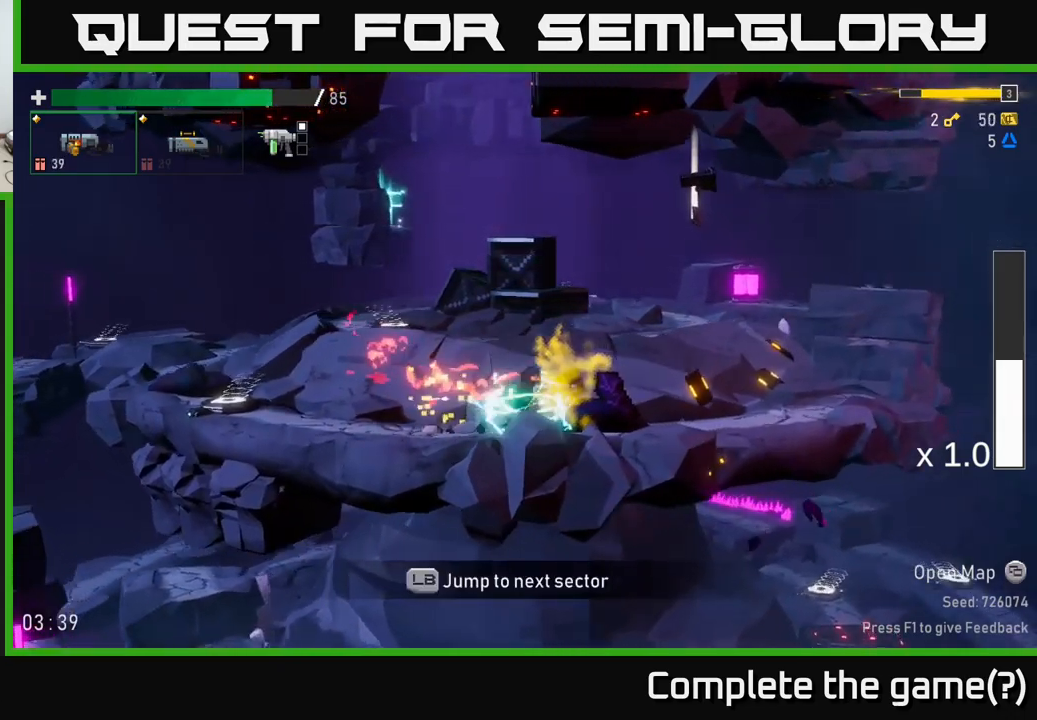
{"buttons": [], "left_stick": "center", "right_stick": "center", "events": []}
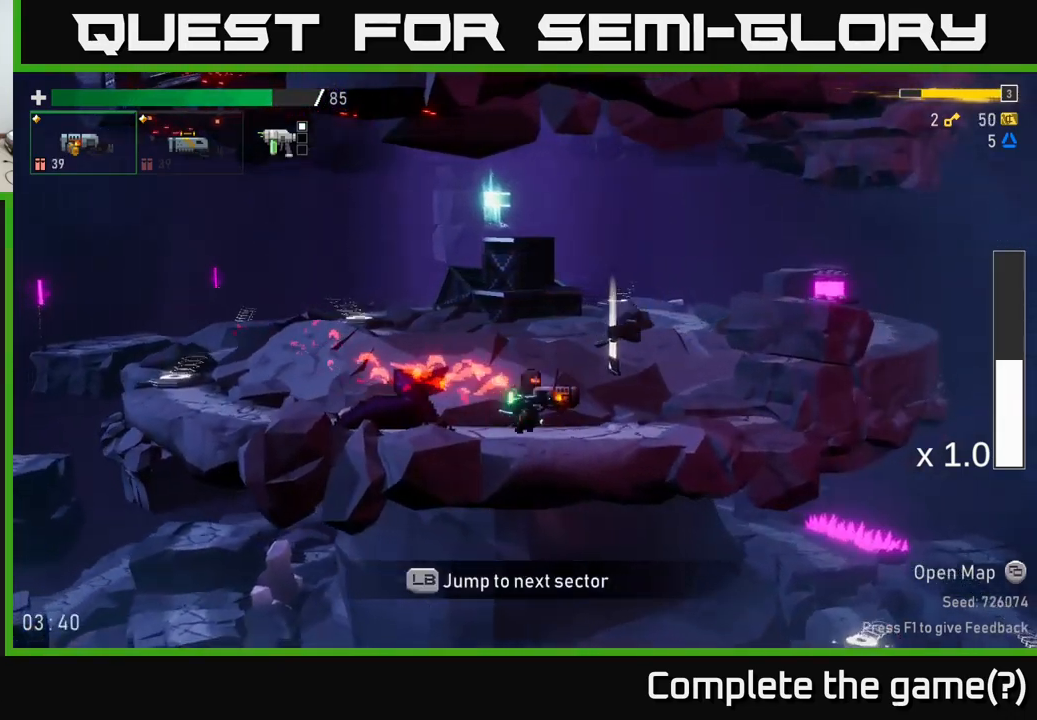
{"buttons": ["A"], "left_stick": "center", "right_stick": "center", "events": [[67, "Y", "down"], [167, "Y", "up"], [267, "Y", "down"], [350, "Y", "up"], [400, "A", "down"]]}
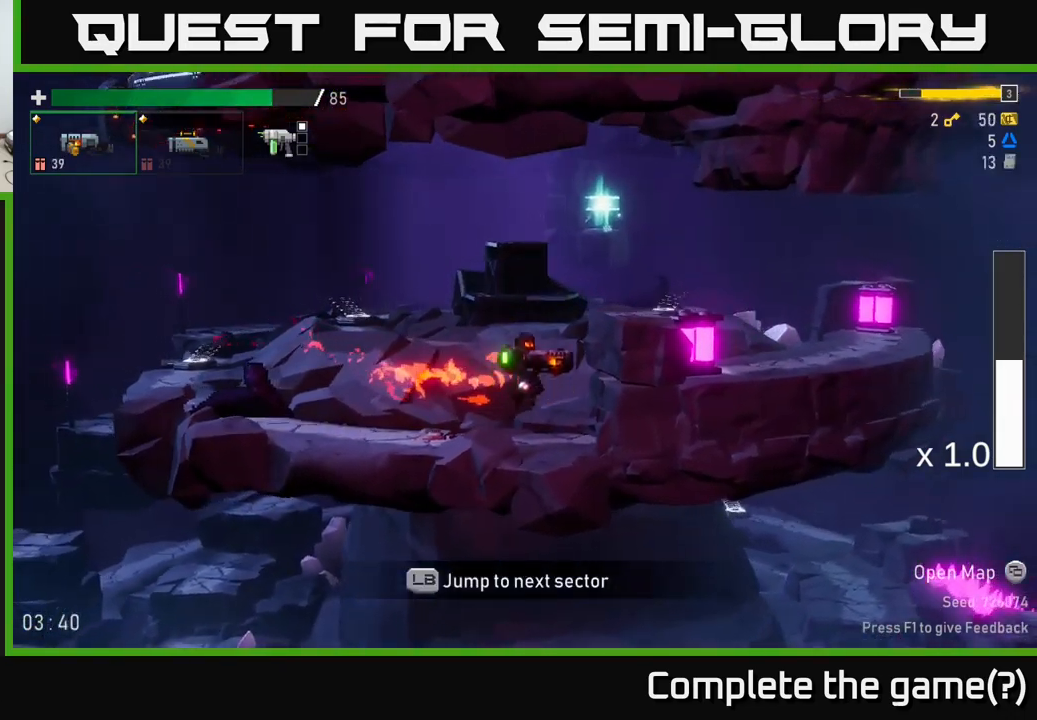
{"buttons": [], "left_stick": "center", "right_stick": "center", "events": [[50, "A", "up"], [233, "L2", "down"], [367, "L2", "up"]]}
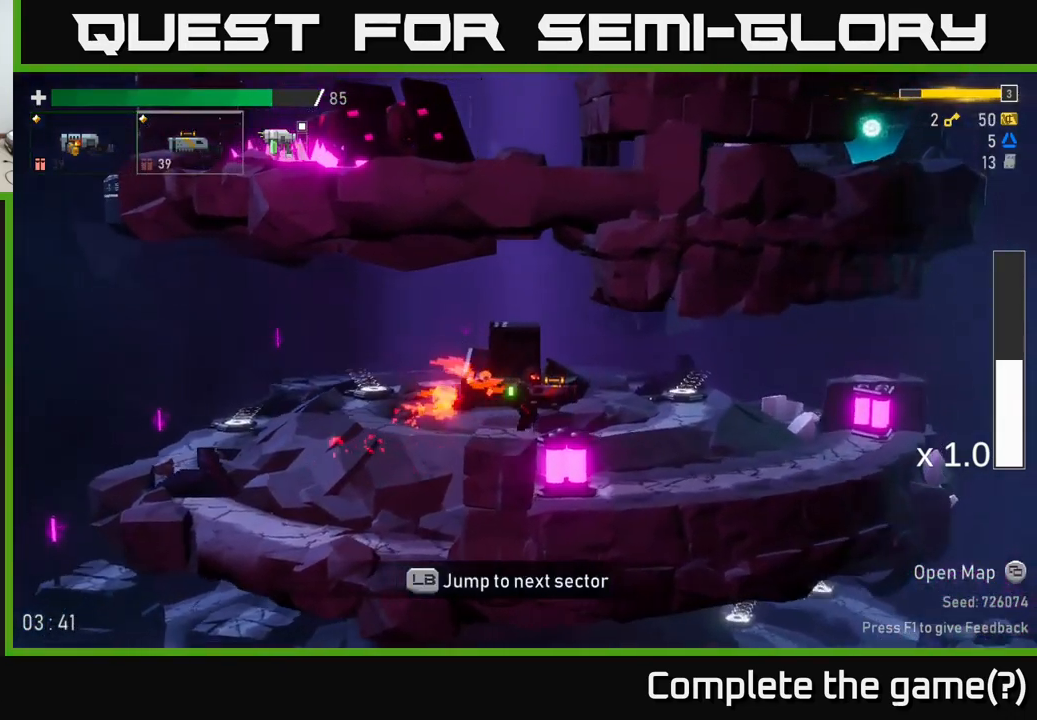
{"buttons": [], "left_stick": "center", "right_stick": "center", "events": [[100, "A", "down"], [217, "A", "up"]]}
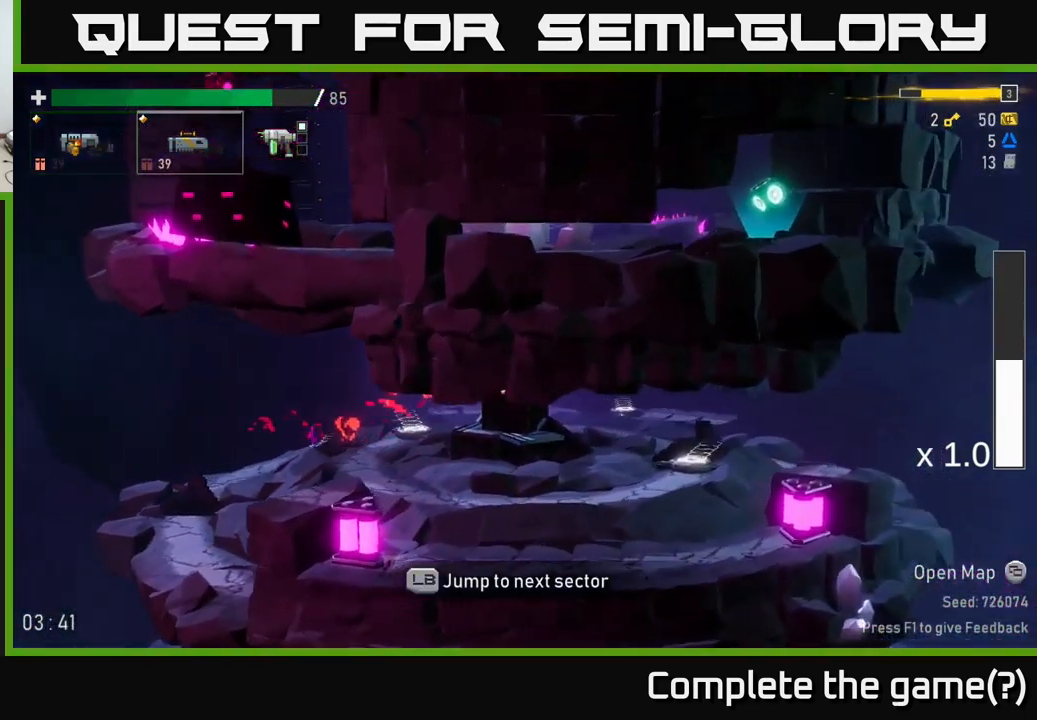
{"buttons": [], "left_stick": "center", "right_stick": "center", "events": []}